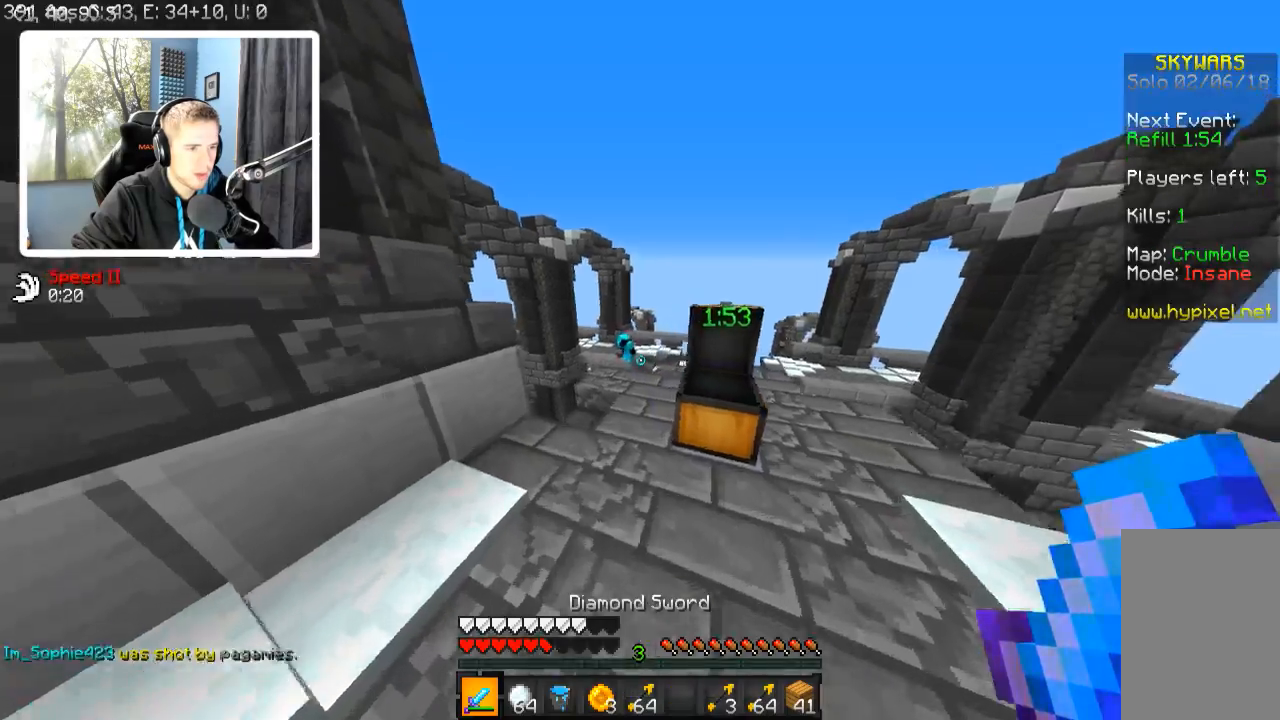
Gameplay with keyboard; each line is a JSON object with the keys held at the frame after it. "events" lists presses ("down") and releases ("up") of "a", "d", "s" and "w" between this image and that frame as [ms after this image, input, new state], when the widget could be followed in between. No other keys are recorded. Mouse input is not recorded.
{"keys": ["s"], "events": [[334, "w", "up"], [484, "s", "down"]]}
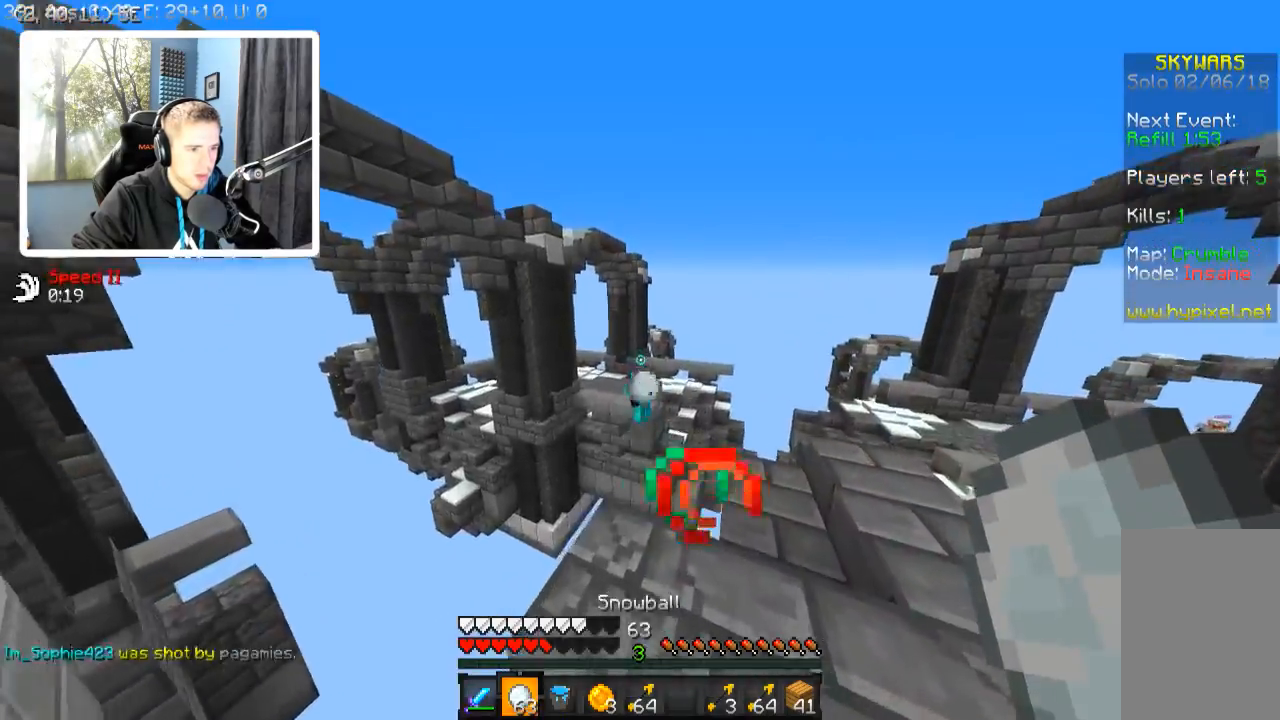
{"keys": ["a", "w"], "events": [[284, "a", "down"], [334, "s", "up"], [434, "w", "down"]]}
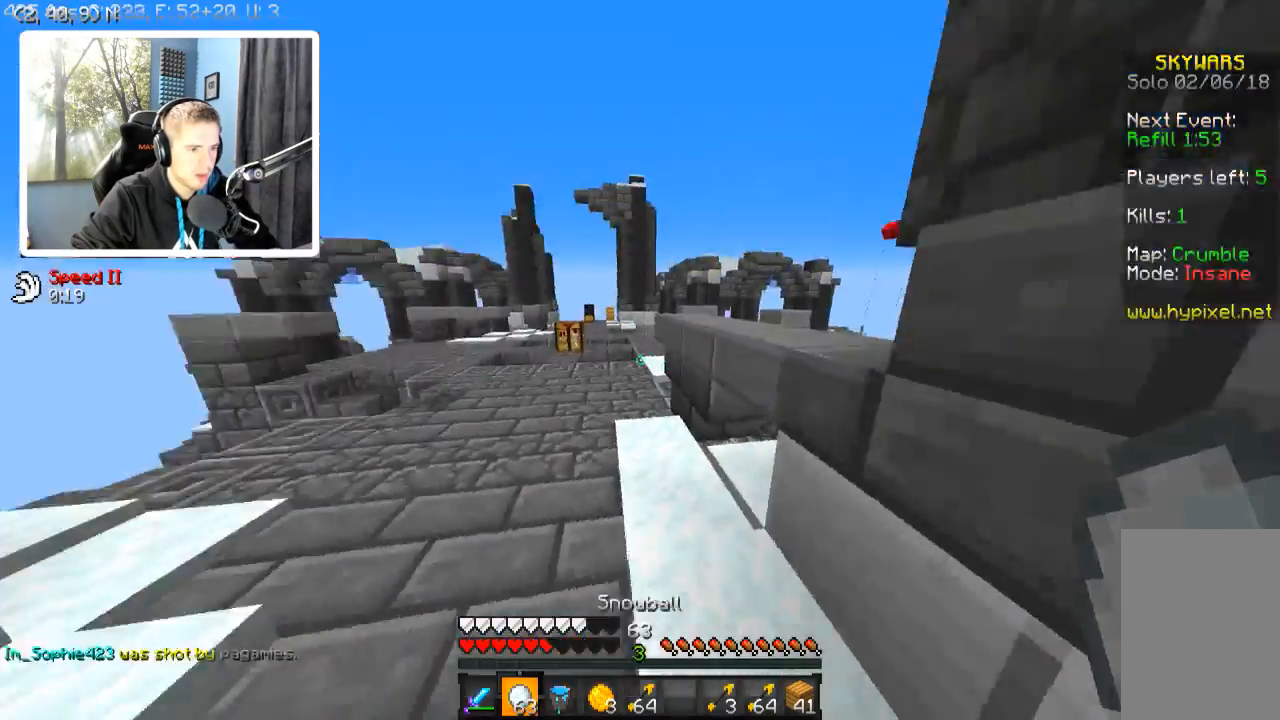
{"keys": ["w"], "events": [[84, "a", "up"]]}
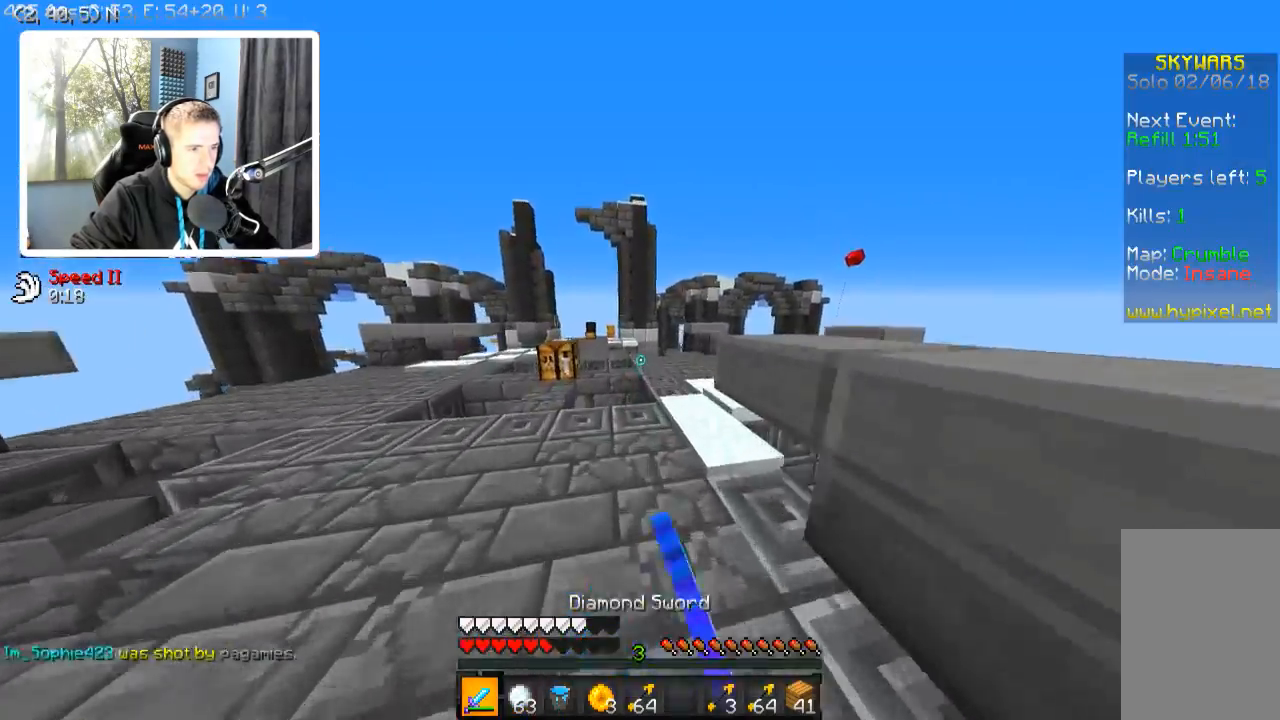
{"keys": ["w"], "events": [[284, "d", "down"], [384, "d", "up"]]}
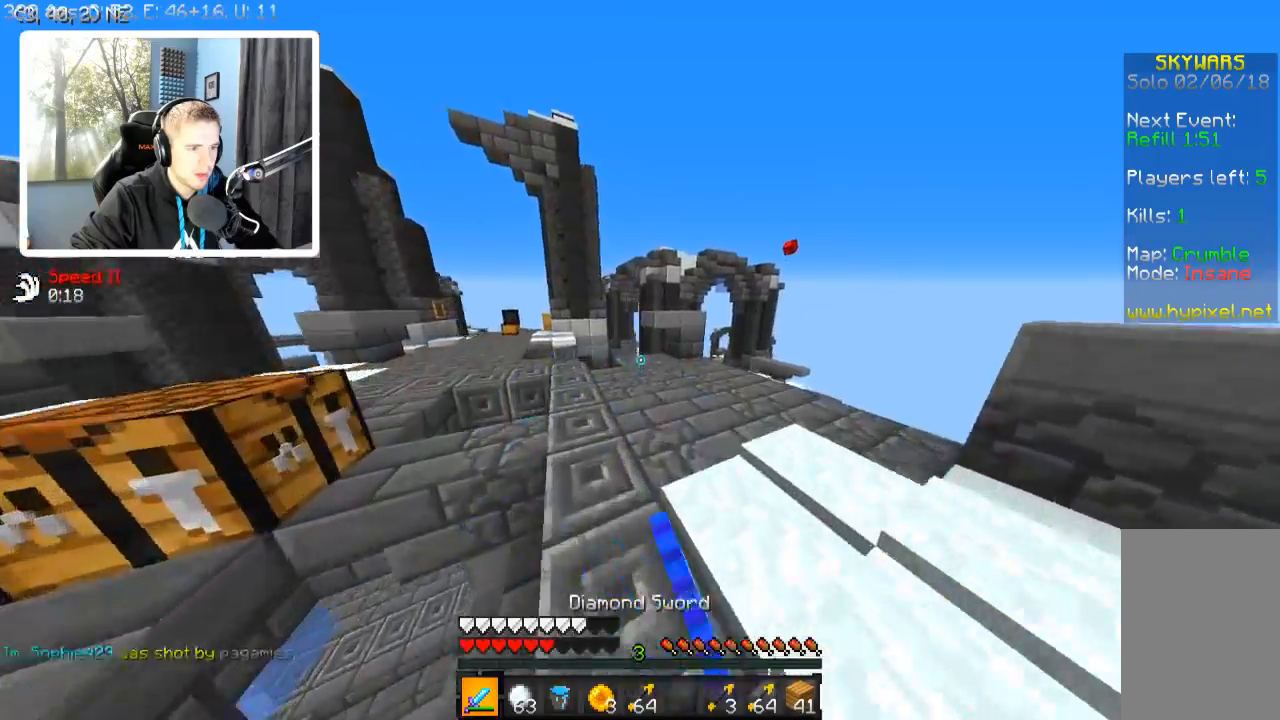
{"keys": ["w"], "events": []}
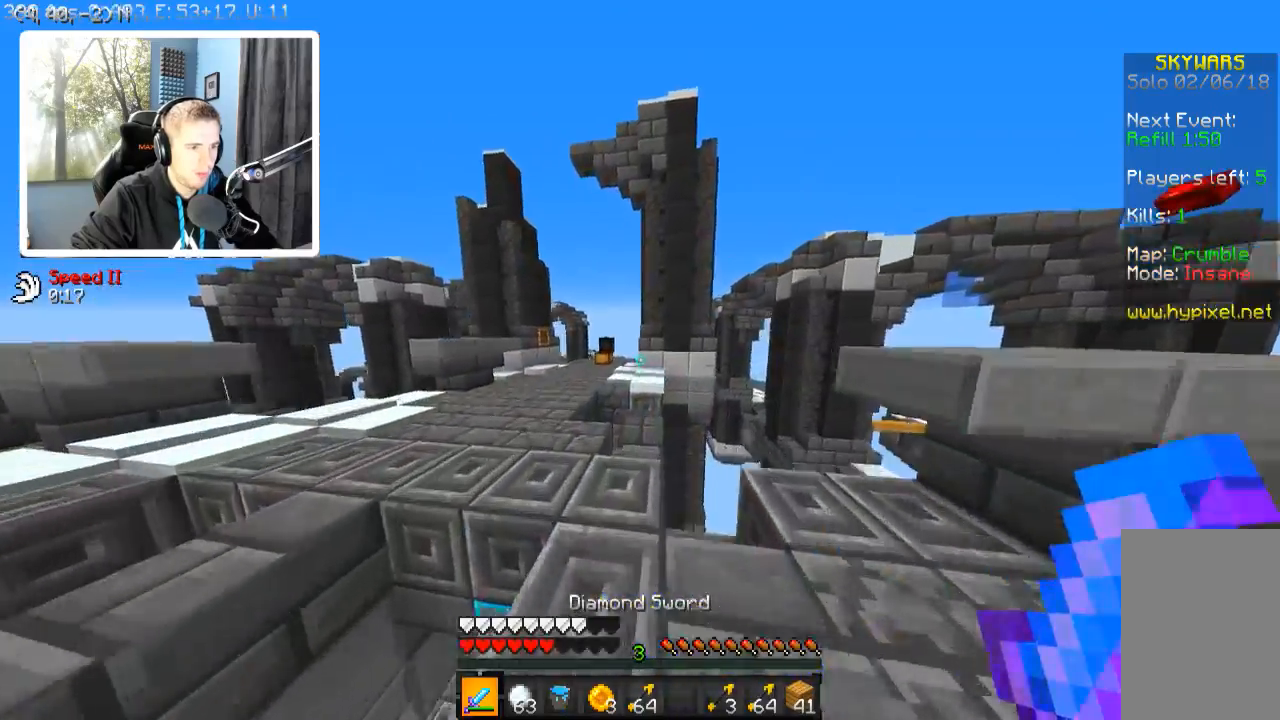
{"keys": ["w"], "events": [[134, "a", "down"], [484, "a", "up"]]}
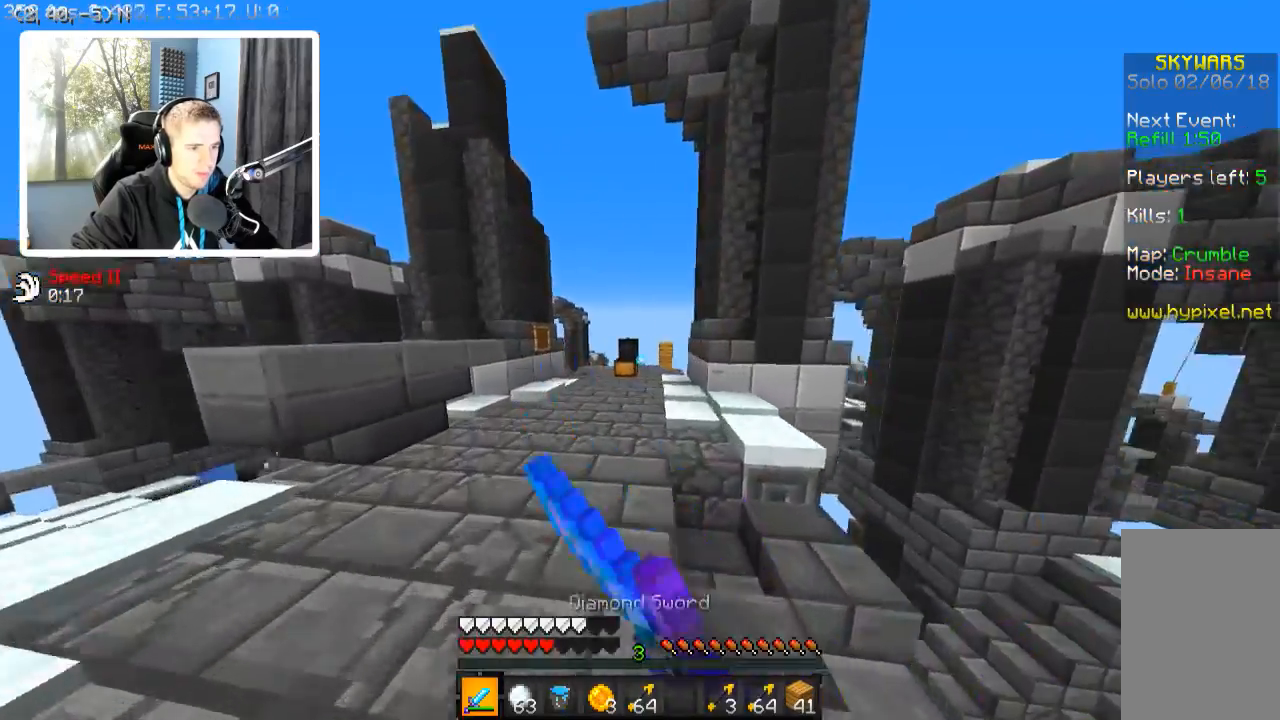
{"keys": ["w"], "events": []}
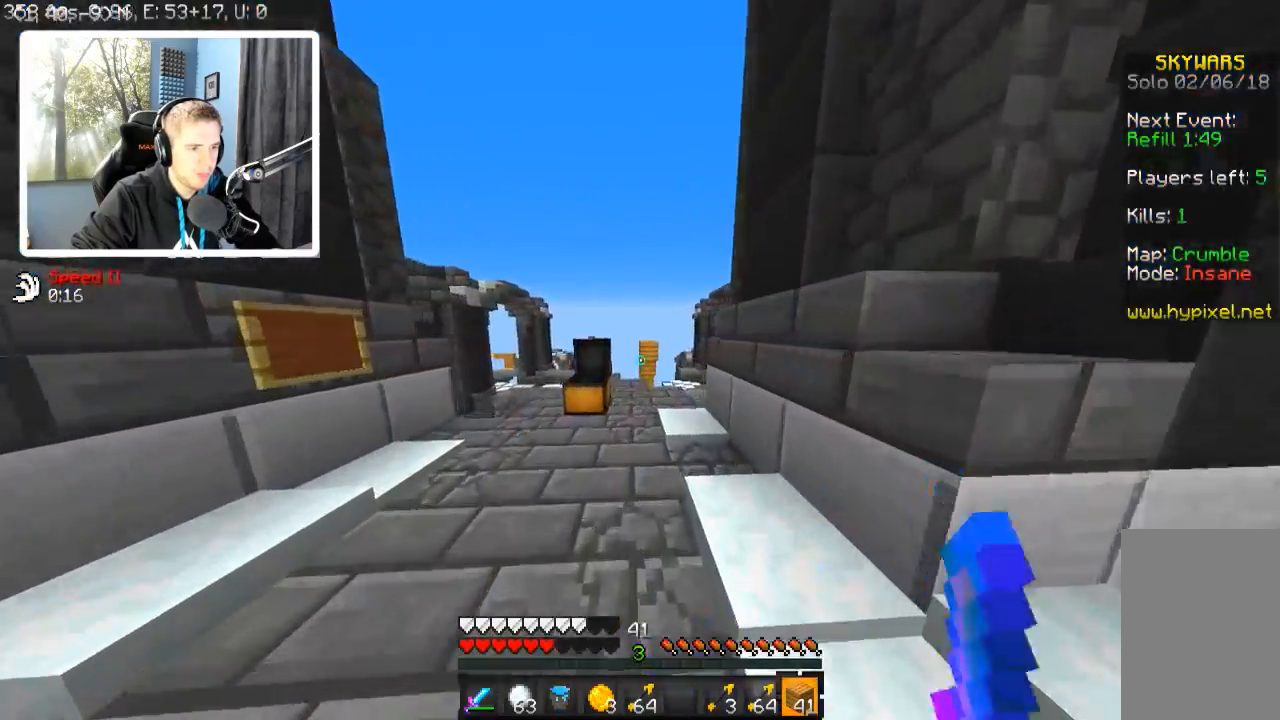
{"keys": ["w"], "events": []}
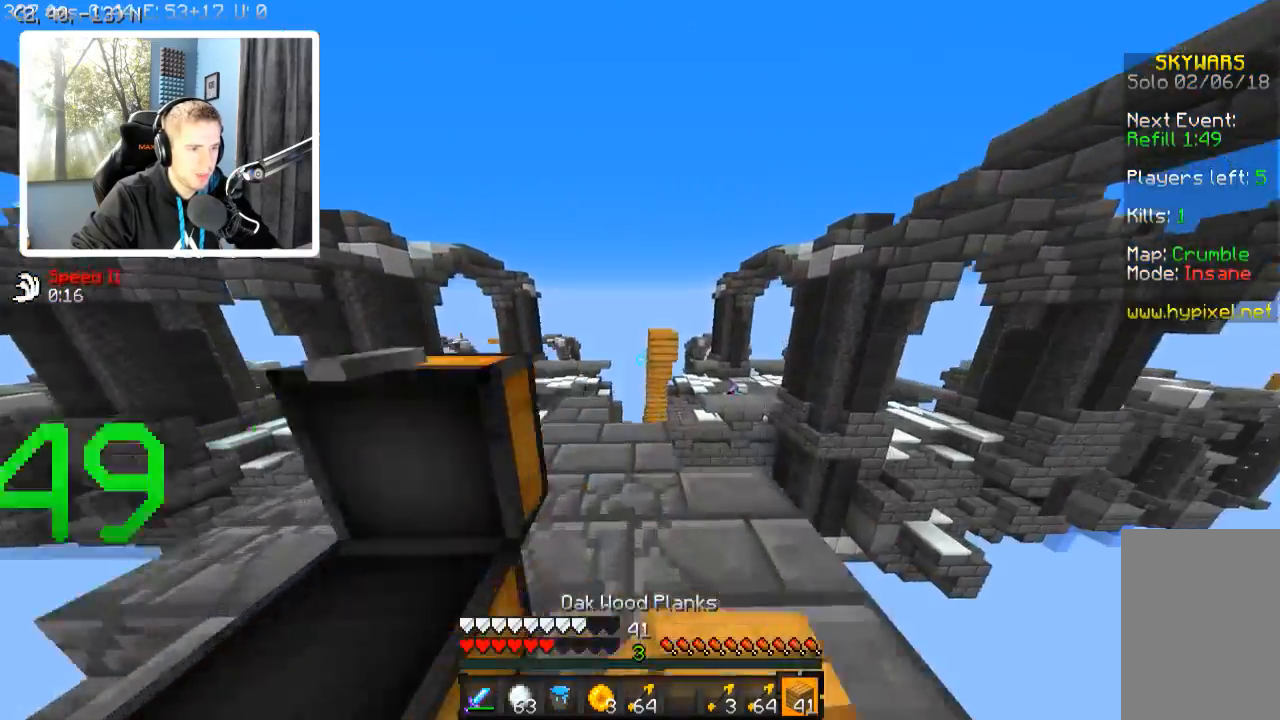
{"keys": [], "events": [[134, "a", "down"], [284, "a", "up"], [434, "w", "up"]]}
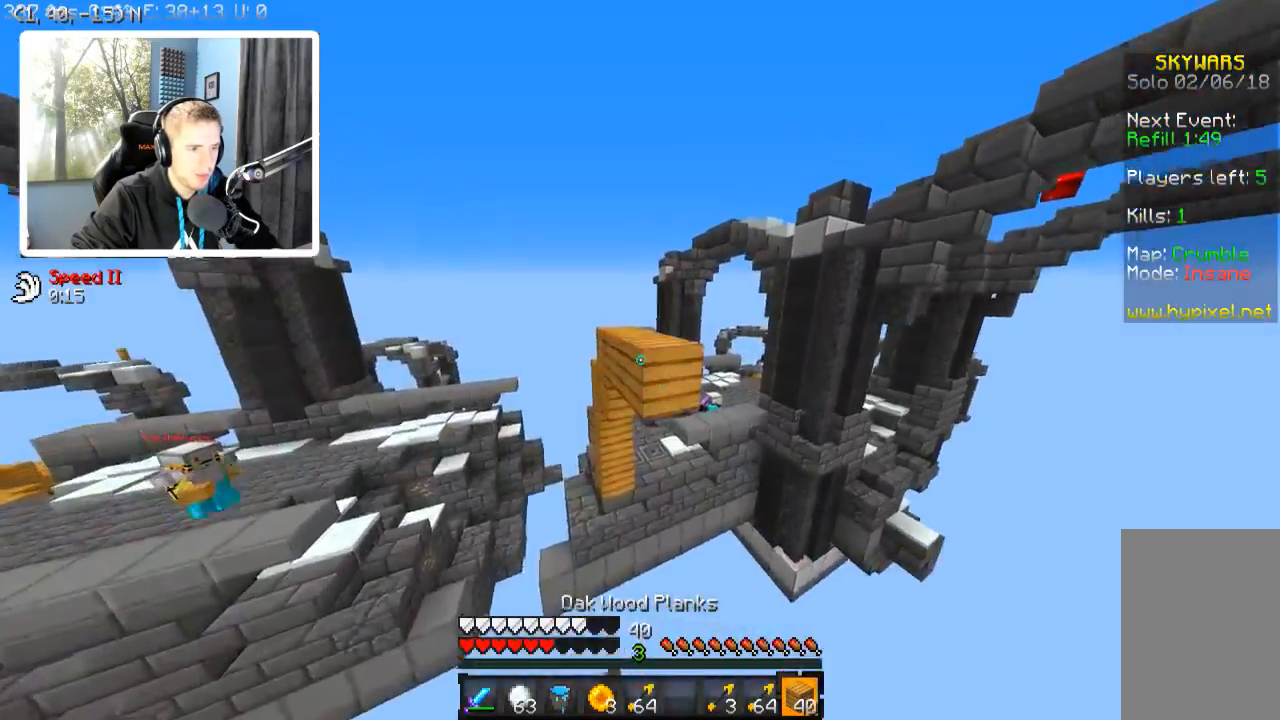
{"keys": [], "events": [[84, "s", "down"], [450, "s", "up"]]}
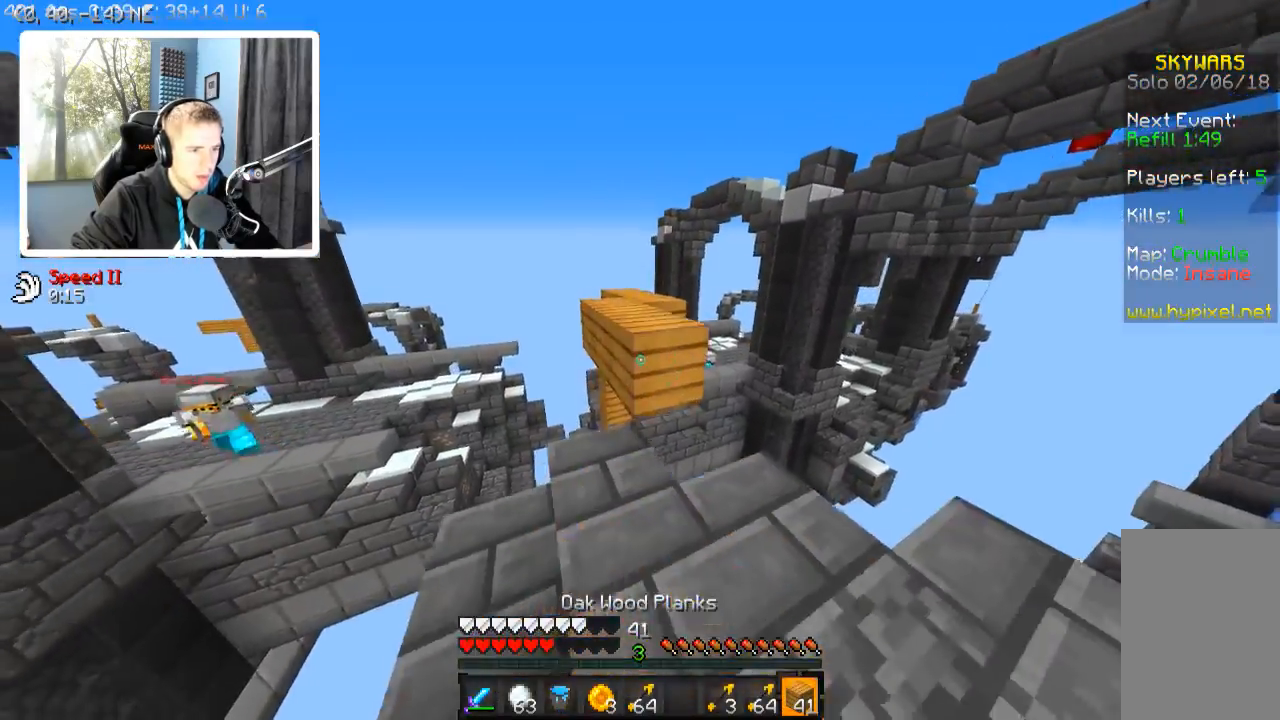
{"keys": ["w"], "events": [[134, "w", "down"]]}
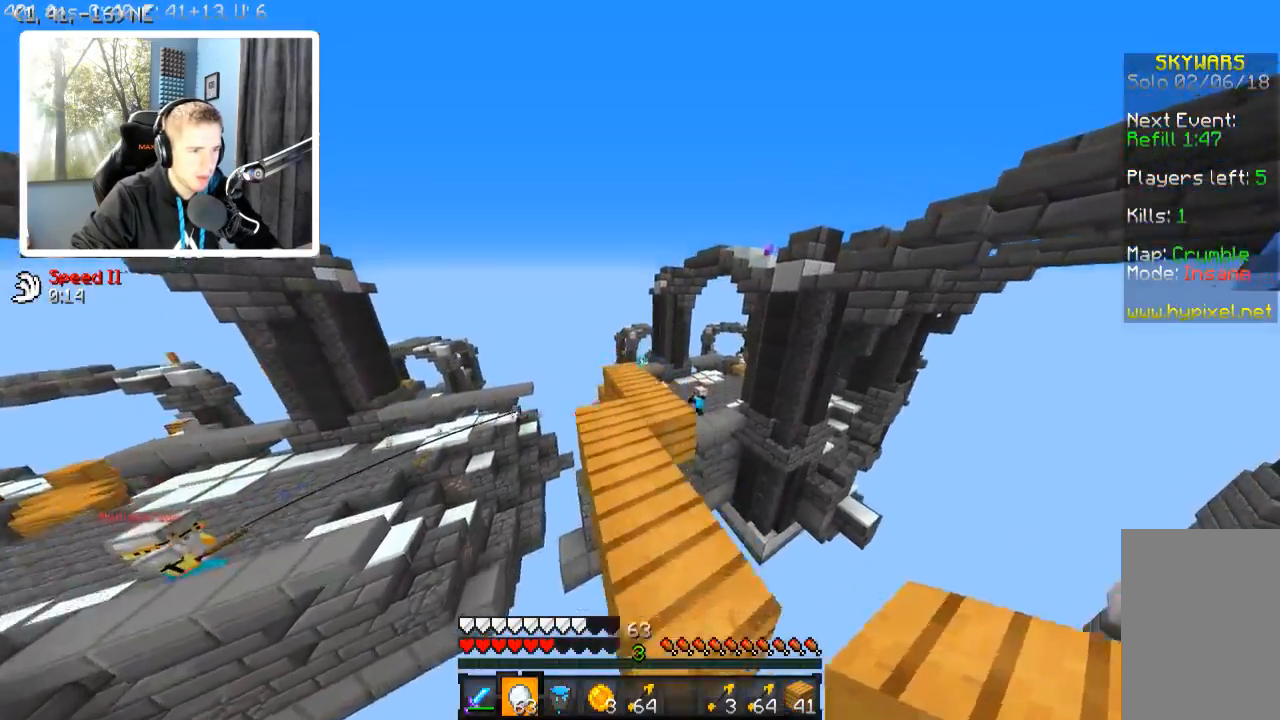
{"keys": ["w"], "events": [[284, "a", "down"], [384, "a", "up"]]}
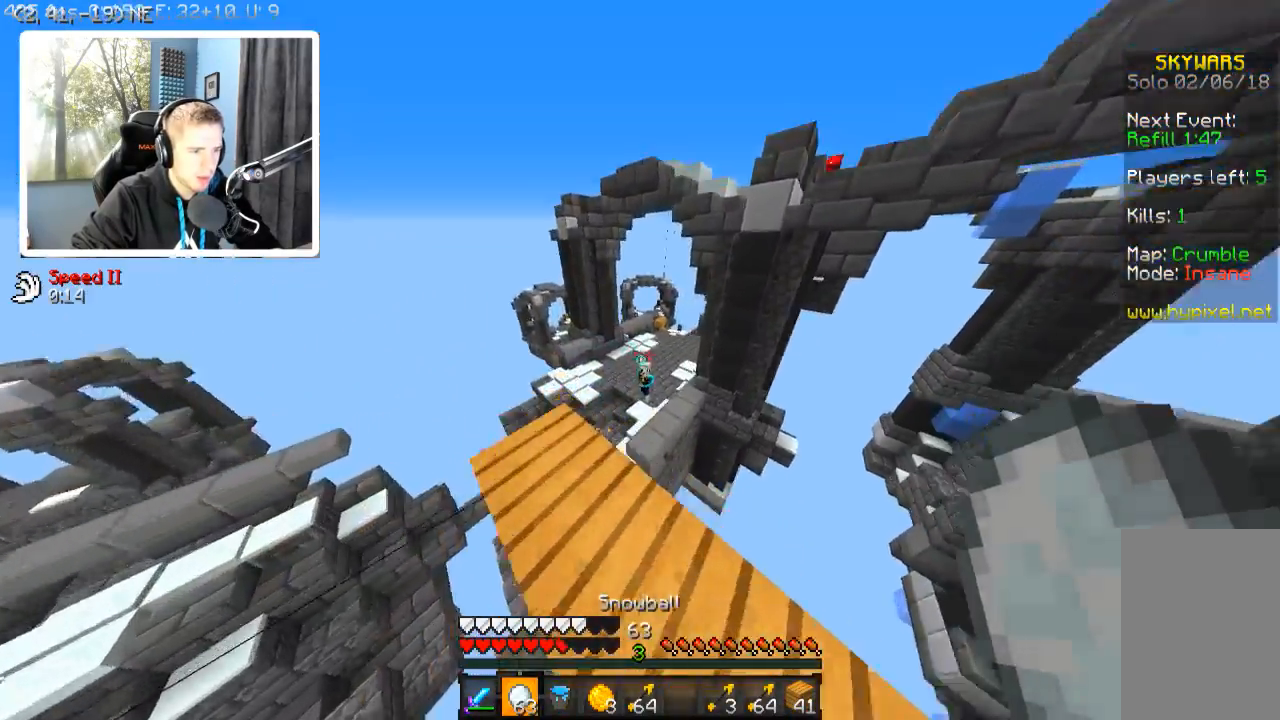
{"keys": ["w"], "events": [[284, "d", "down"], [334, "d", "up"]]}
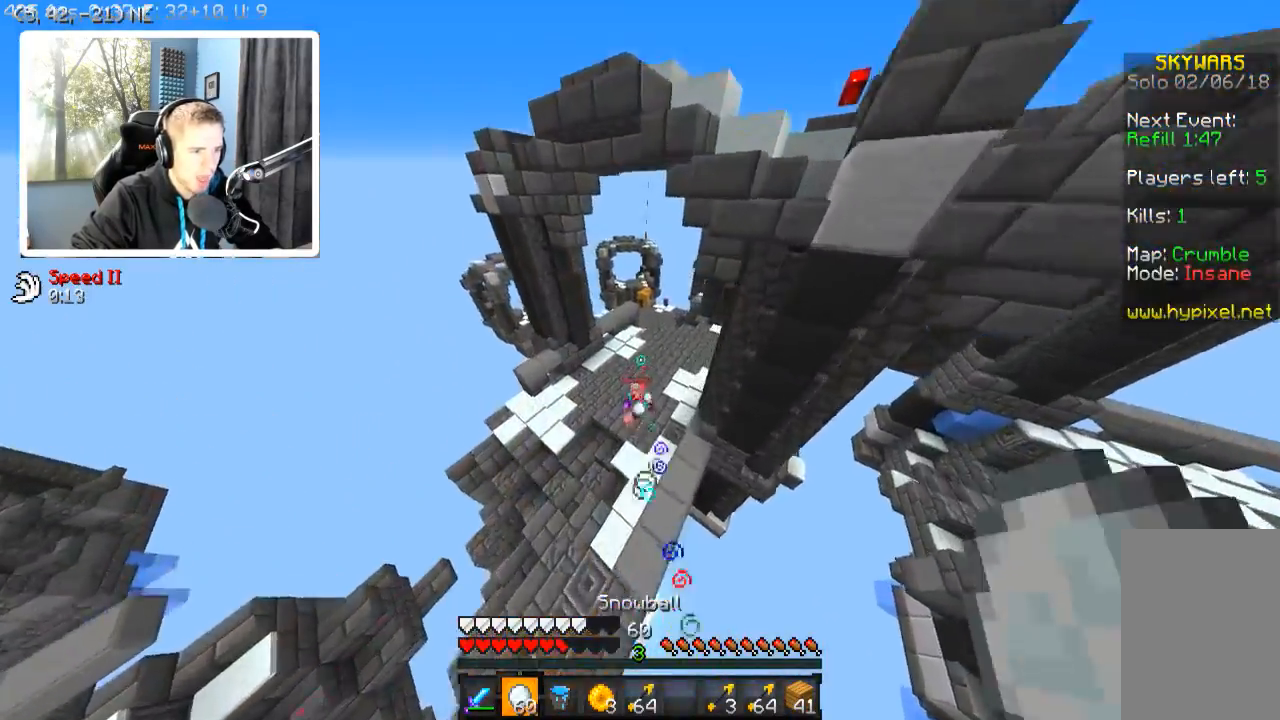
{"keys": ["w"], "events": []}
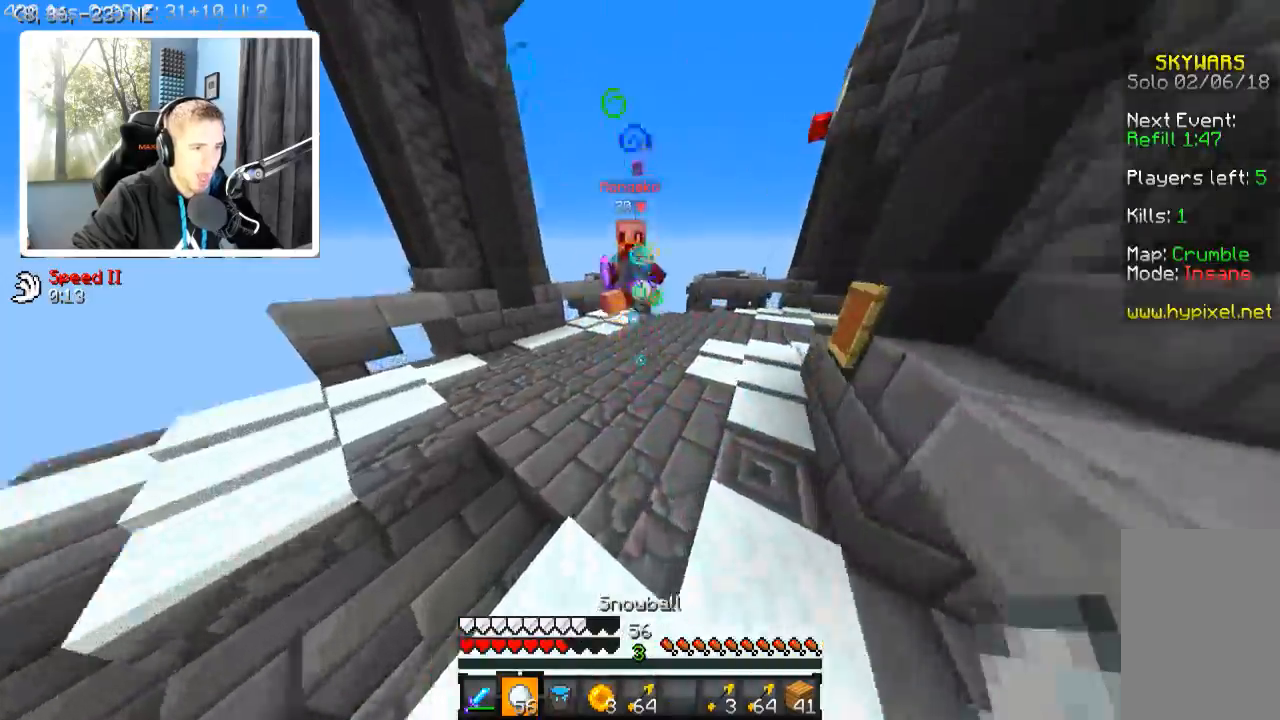
{"keys": ["d", "w"], "events": [[184, "d", "down"]]}
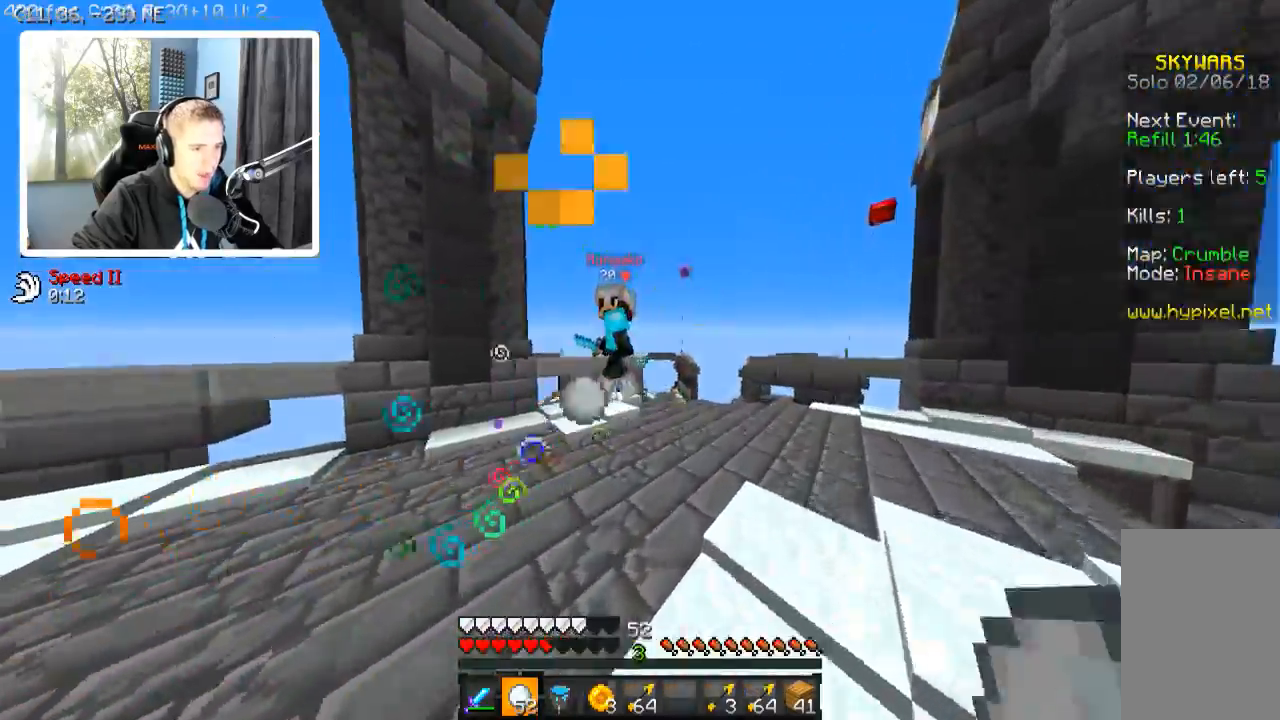
{"keys": ["d", "w"], "events": []}
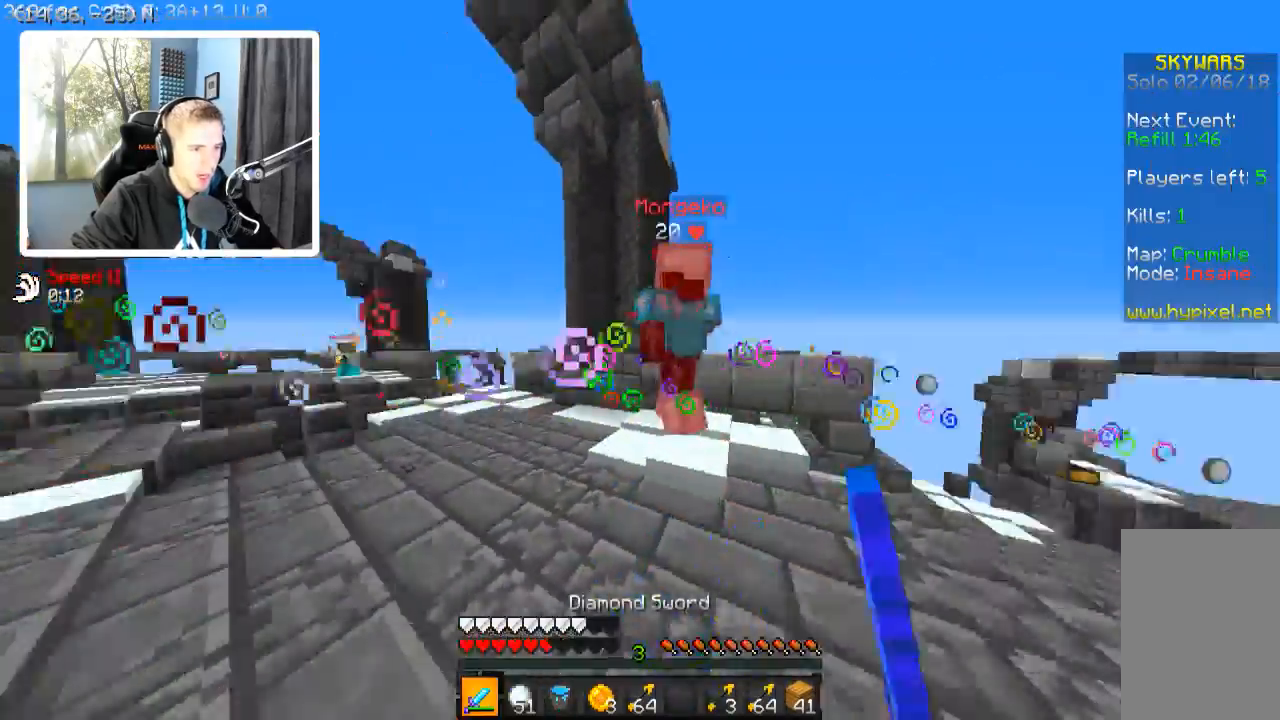
{"keys": ["a", "w"], "events": [[234, "w", "up"], [334, "w", "down"], [384, "a", "down"], [434, "d", "up"]]}
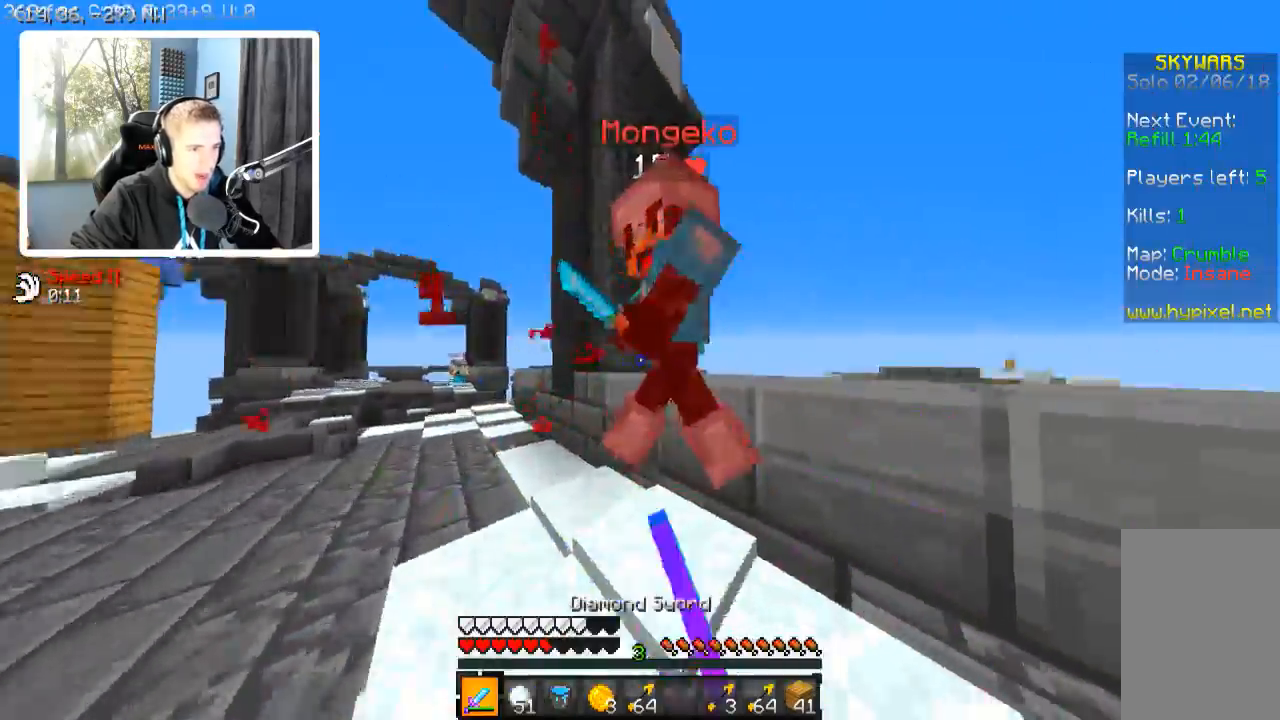
{"keys": ["a", "w"], "events": [[184, "w", "up"], [434, "w", "down"]]}
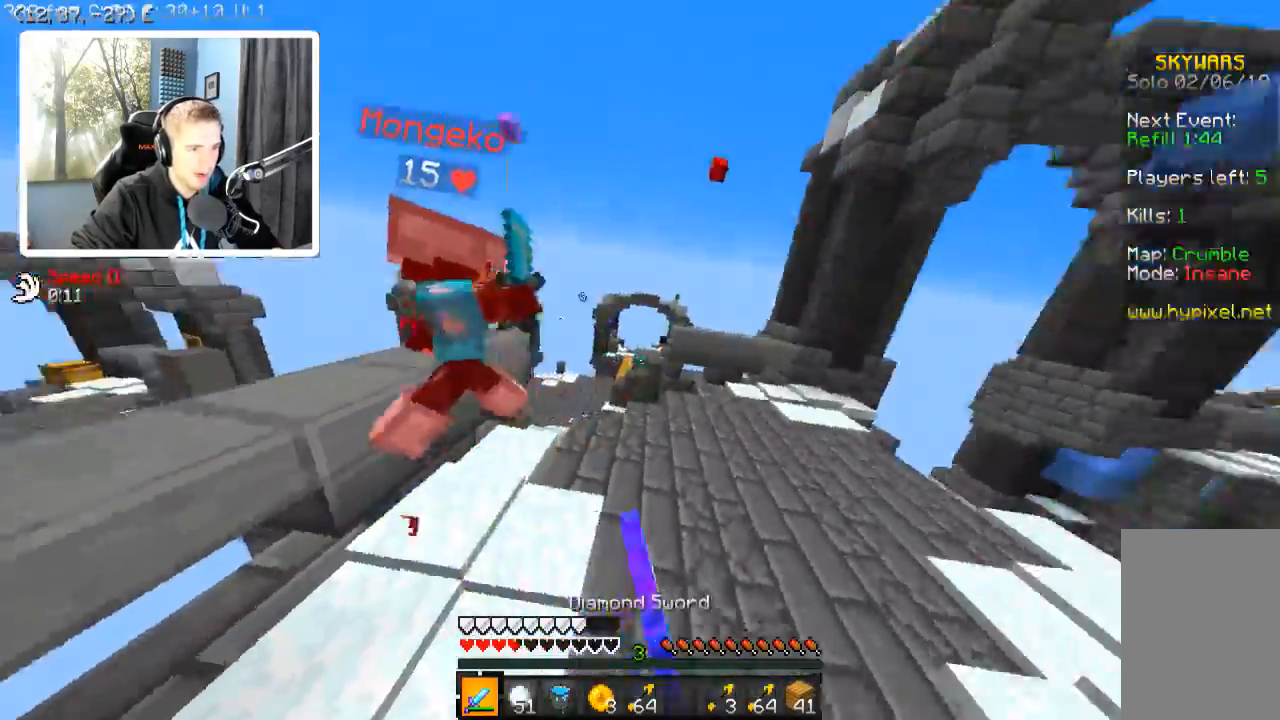
{"keys": ["d", "w"], "events": [[284, "a", "up"], [417, "d", "down"]]}
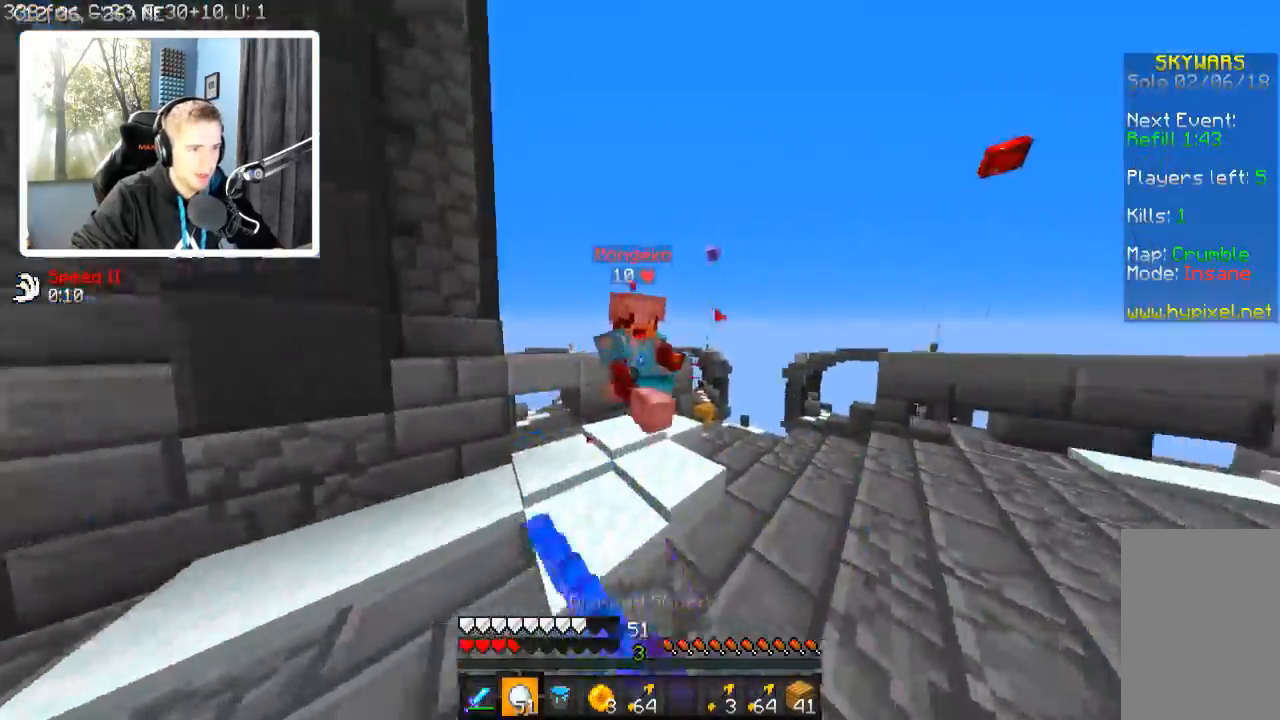
{"keys": ["d", "w"], "events": []}
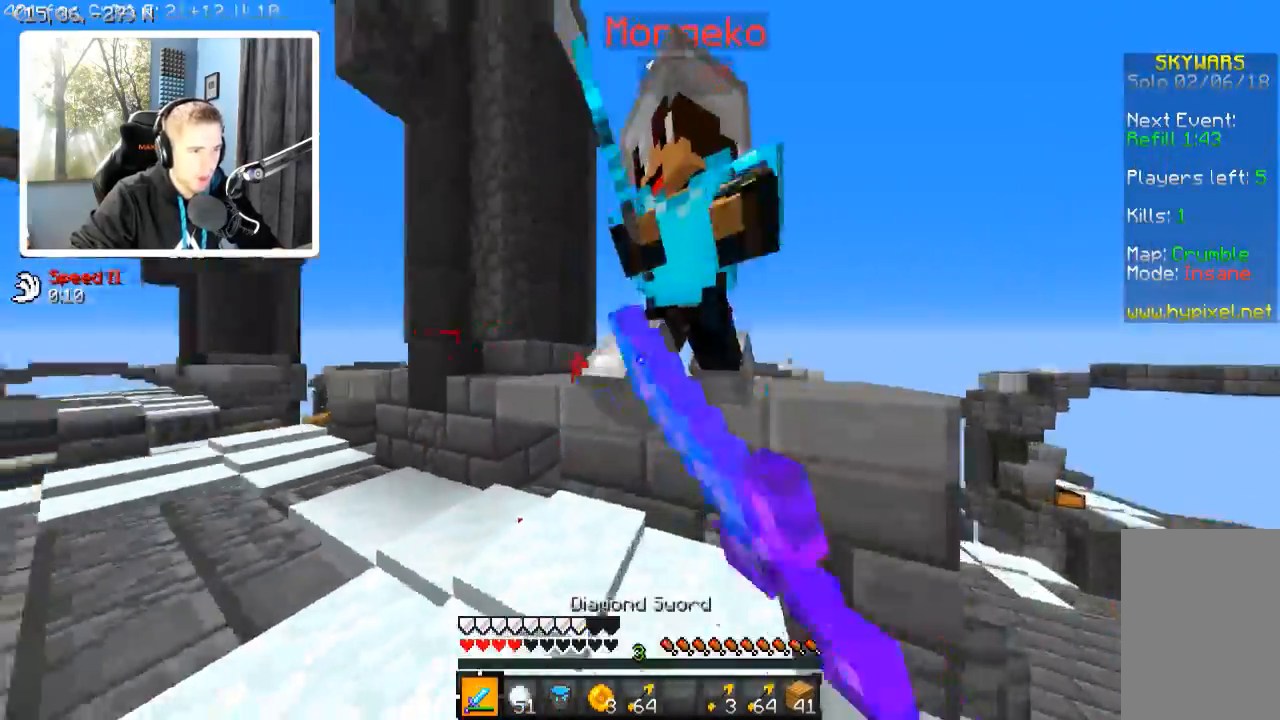
{"keys": ["d"], "events": [[100, "w", "up"], [367, "w", "down"], [384, "a", "down"], [484, "a", "up"], [484, "w", "up"]]}
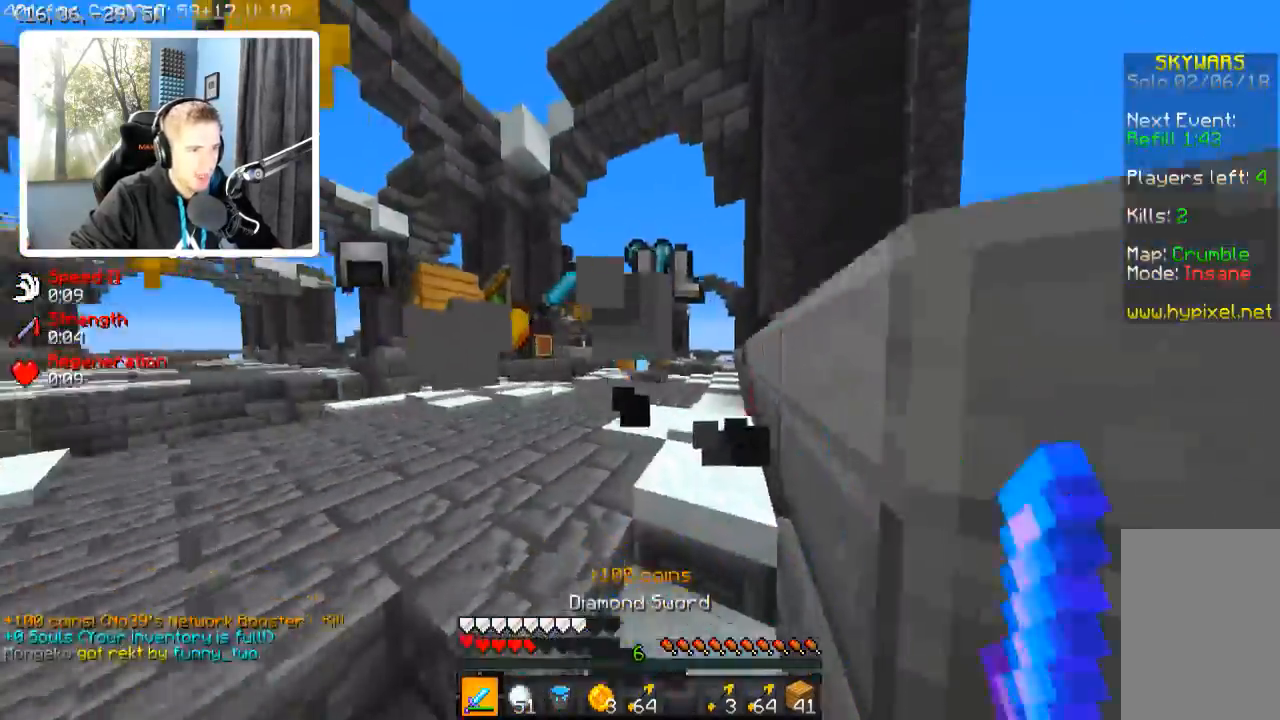
{"keys": ["d", "w"], "events": [[34, "a", "down"], [34, "d", "up"], [134, "a", "up"], [284, "a", "down"], [284, "w", "down"], [484, "a", "up"], [484, "d", "down"]]}
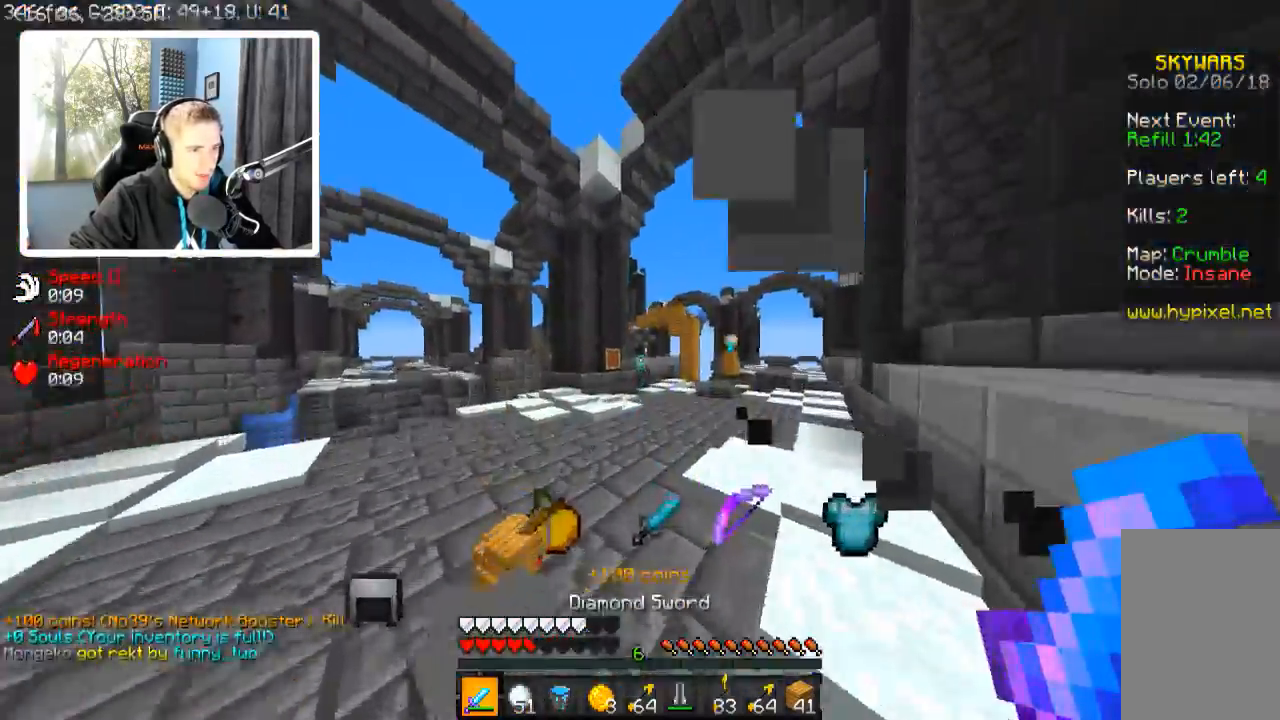
{"keys": ["a", "w"], "events": [[234, "a", "down"], [300, "d", "up"]]}
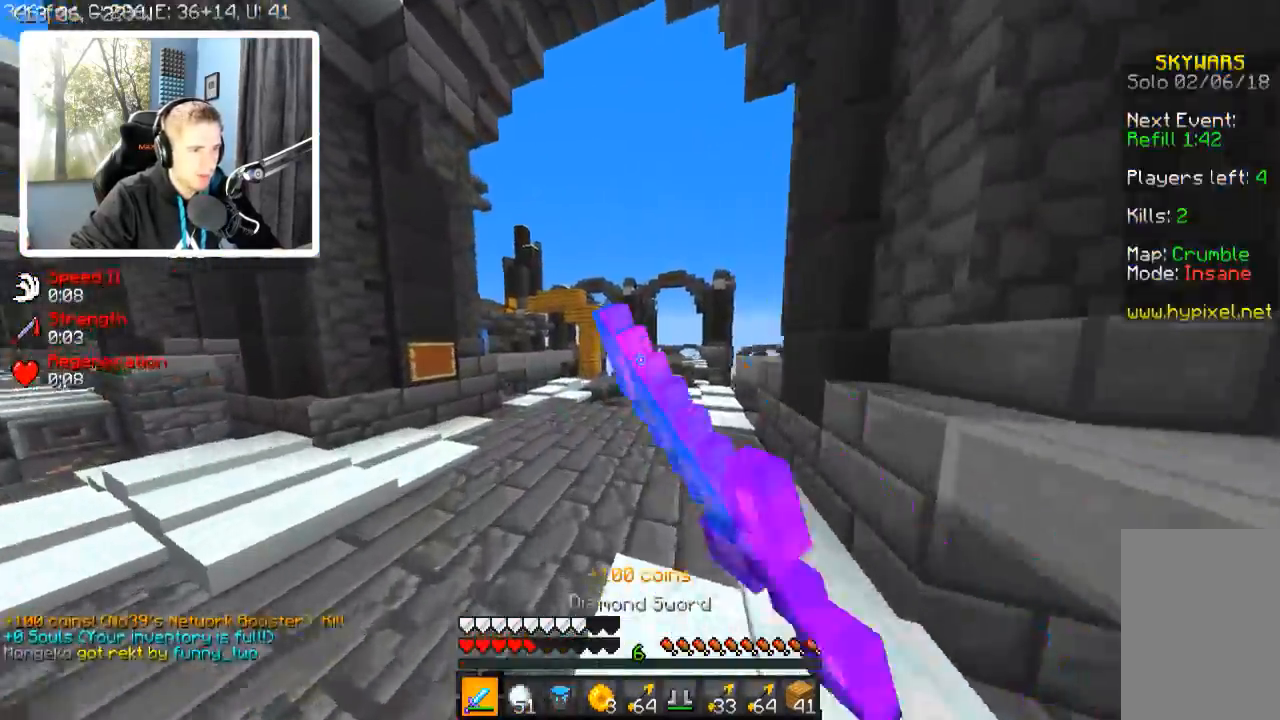
{"keys": ["d", "w"], "events": [[34, "a", "up"], [184, "d", "down"], [234, "d", "up"], [334, "d", "down"]]}
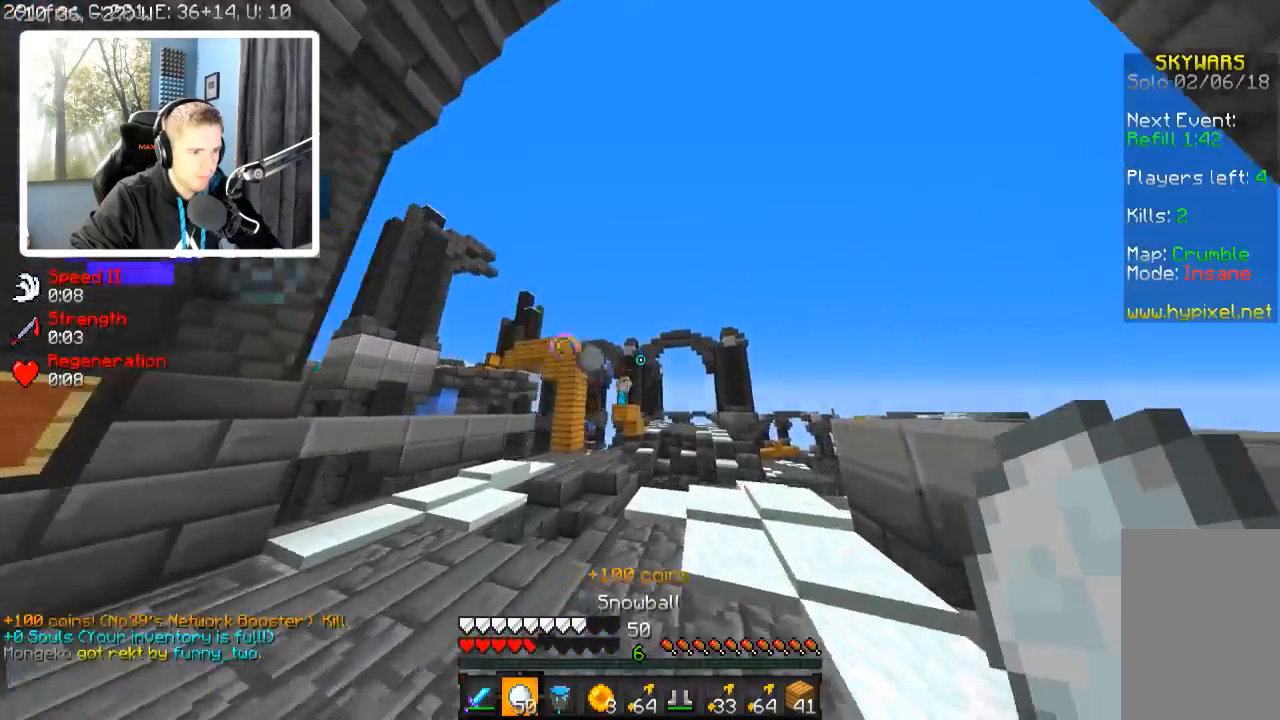
{"keys": ["a", "w"], "events": [[384, "d", "up"], [417, "a", "down"]]}
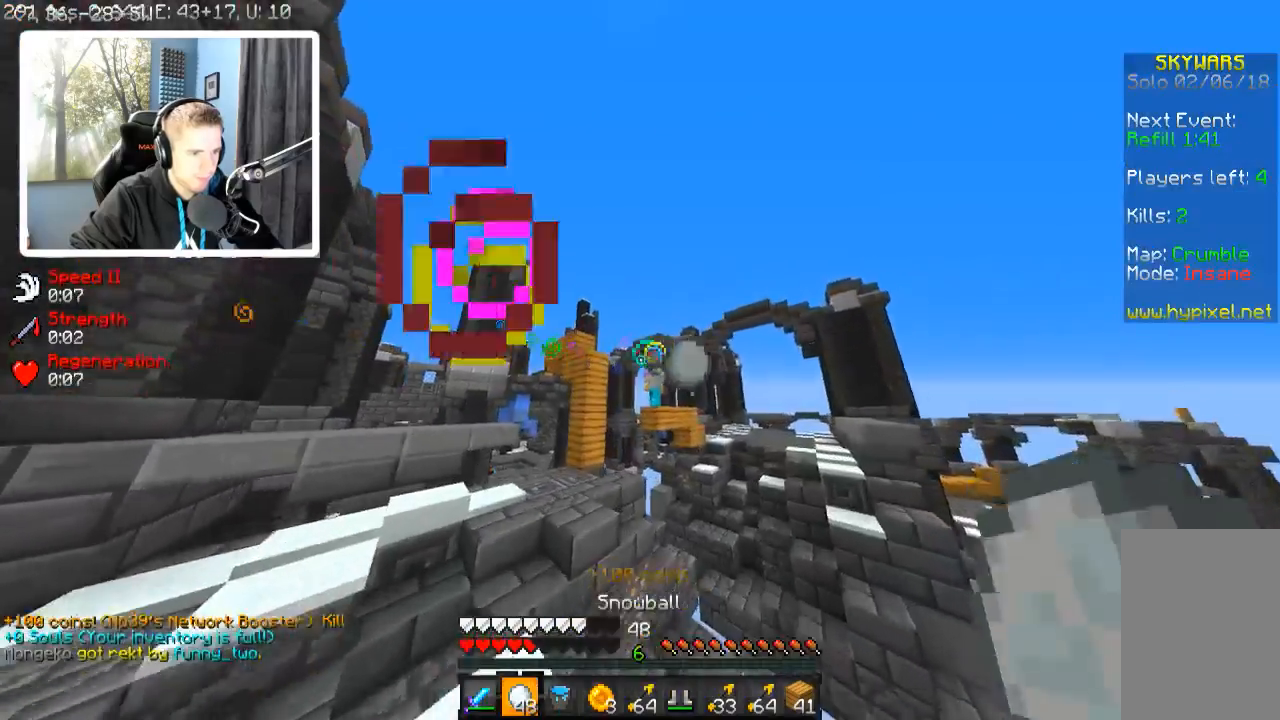
{"keys": [], "events": [[34, "w", "up"], [84, "a", "up"]]}
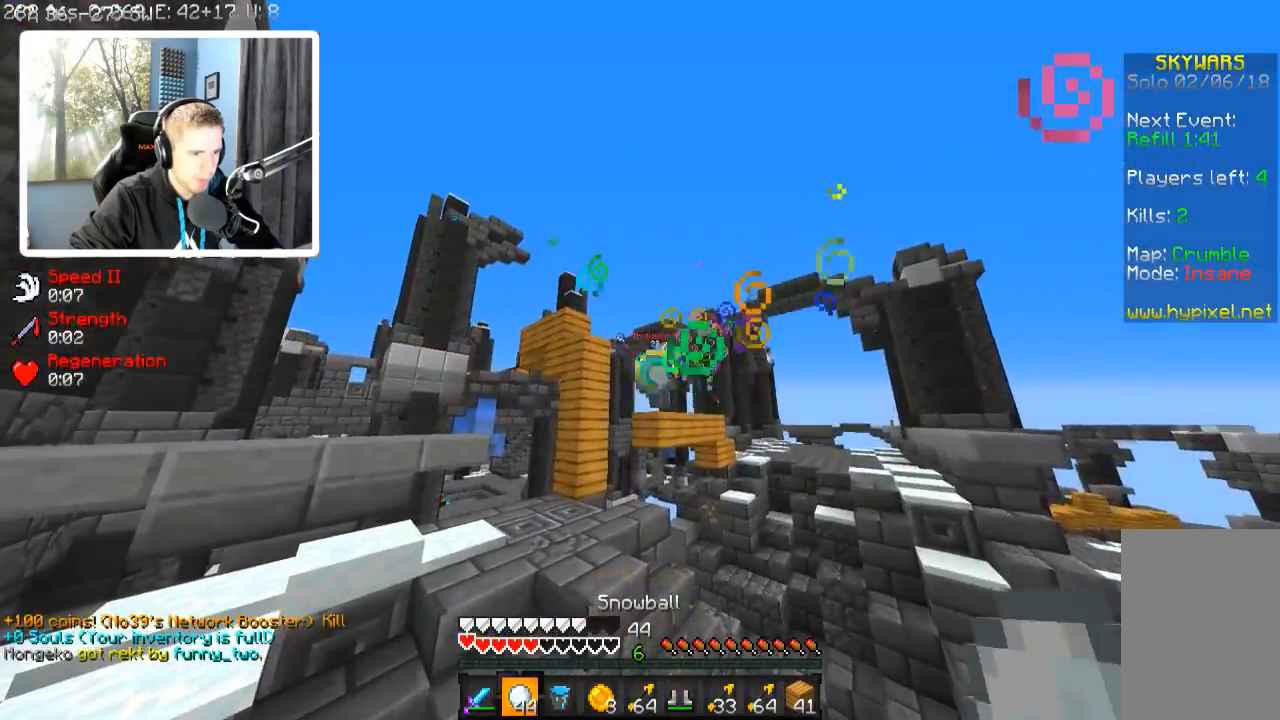
{"keys": ["s"], "events": [[134, "s", "down"]]}
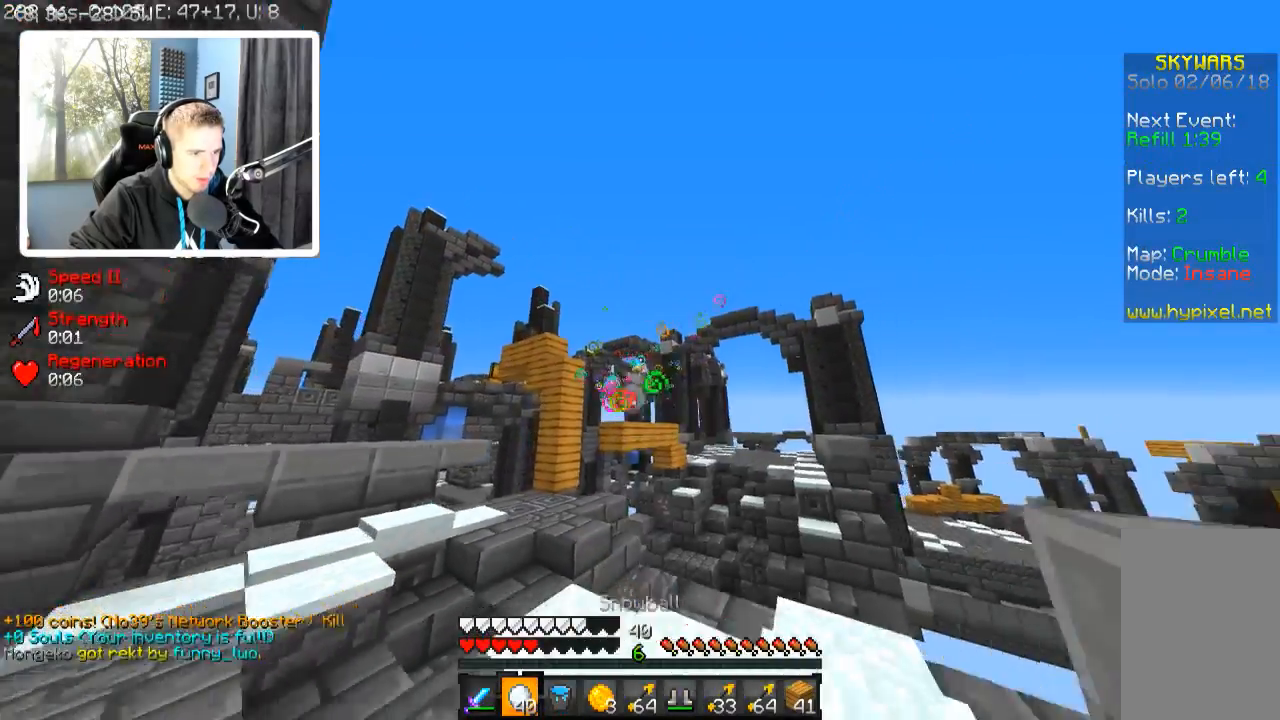
{"keys": ["a", "s"], "events": [[134, "a", "down"]]}
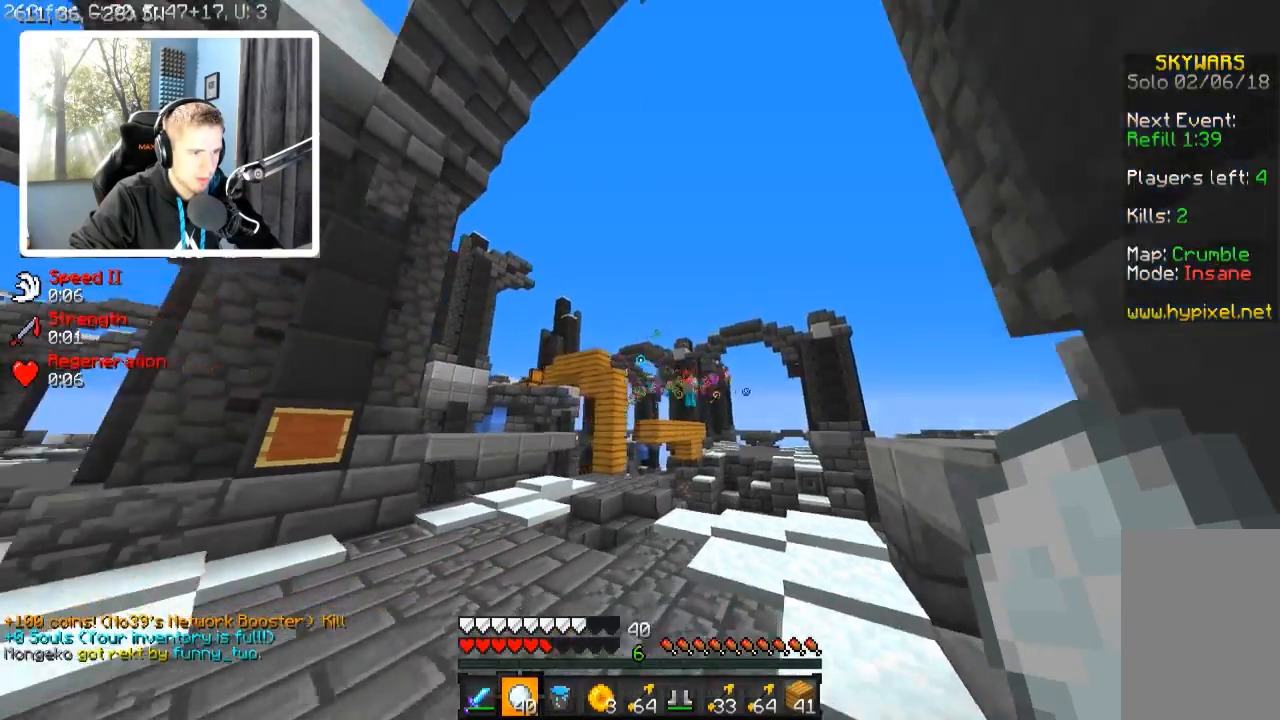
{"keys": ["w"], "events": [[34, "s", "up"], [184, "w", "down"], [384, "a", "up"]]}
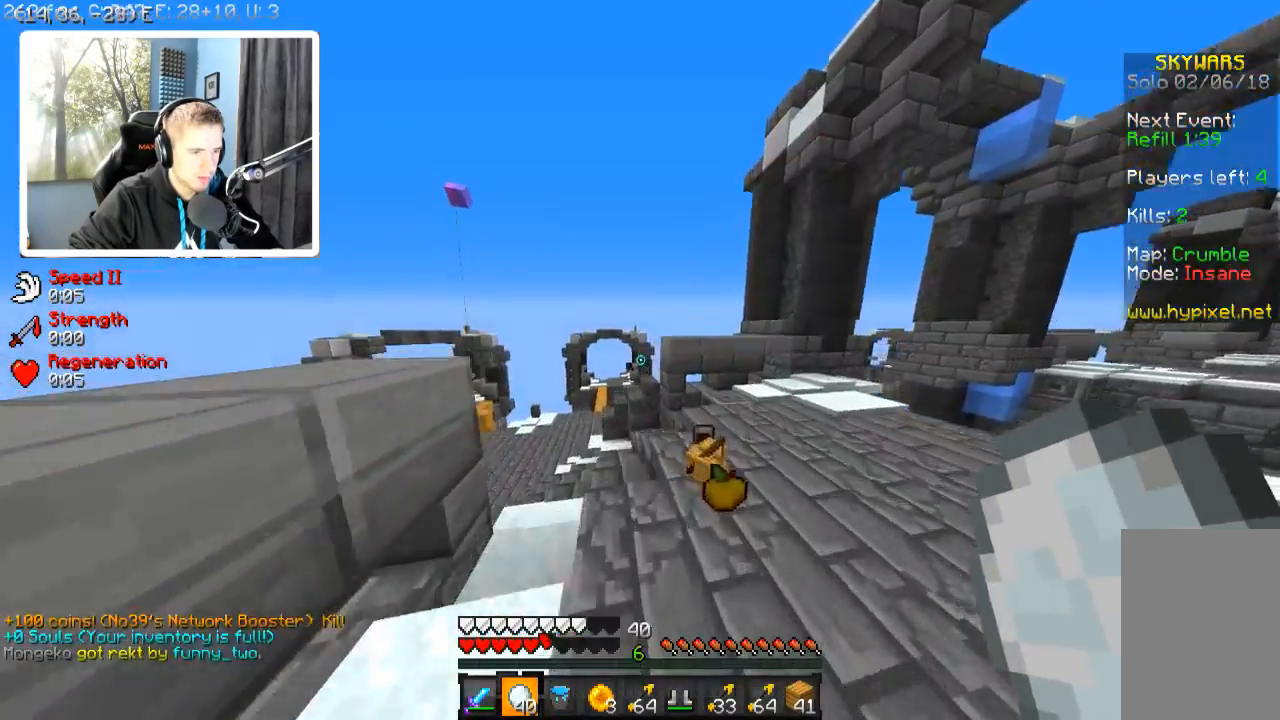
{"keys": ["a"], "events": [[284, "a", "down"], [434, "w", "up"]]}
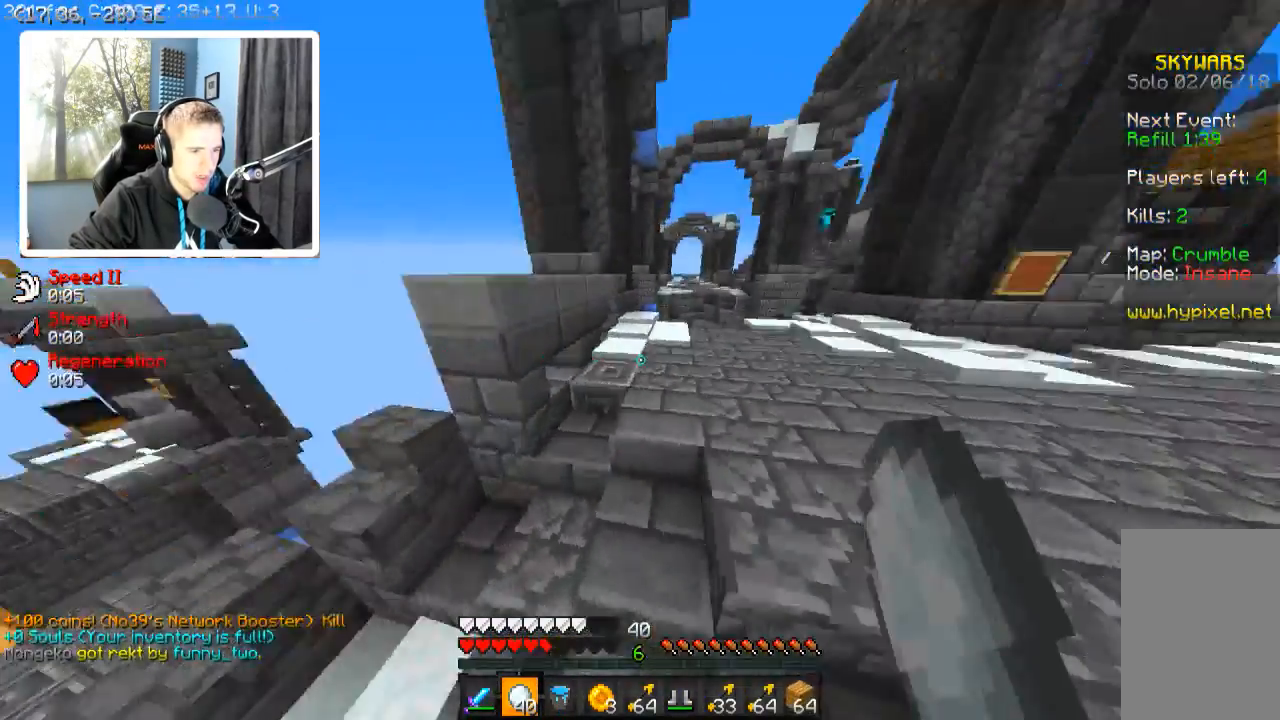
{"keys": [], "events": [[34, "s", "down"], [84, "a", "up"], [134, "d", "down"], [234, "s", "up"], [484, "d", "up"]]}